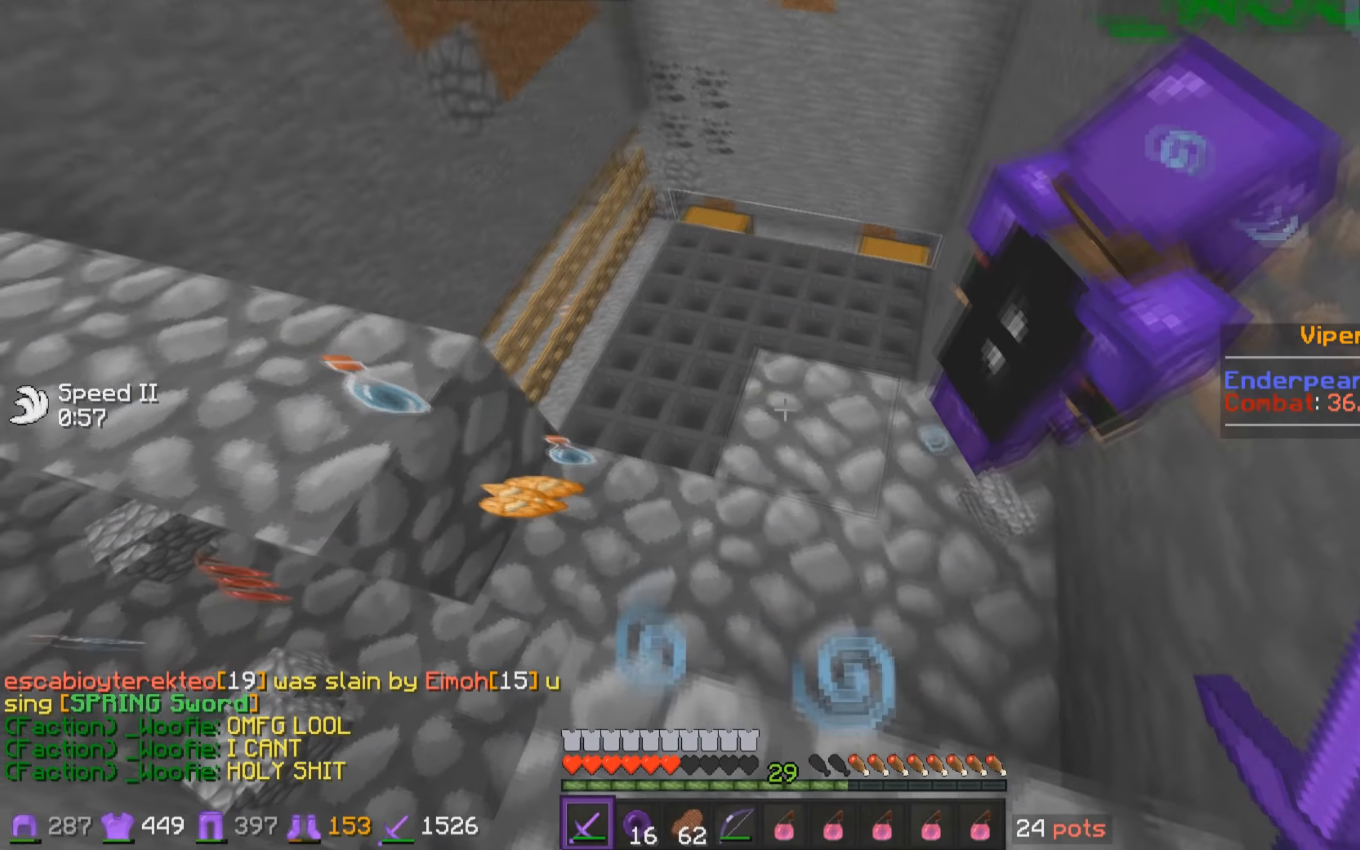
Gameplay with keyboard and mouse; each line is a JSON object with the keys and mouse buttons held at the frame after it. "events" lists presses ("down") and releases ("up") of "a", "d", "s", "w", "mouse_left" and "mouse_right" between this image and that frame as [ms after this image, input, new state], when the widget could be followed in between. "mouse_left", "mouse_right" = the "left", "right" buttons of the "mouse" list. No other keys are recorded. Fast repeated clicks can show as one long hold. Mouse movement is not recorded.
{"keys": ["d"], "mouse": [], "events": [[83, "d", "down"], [433, "w", "up"]]}
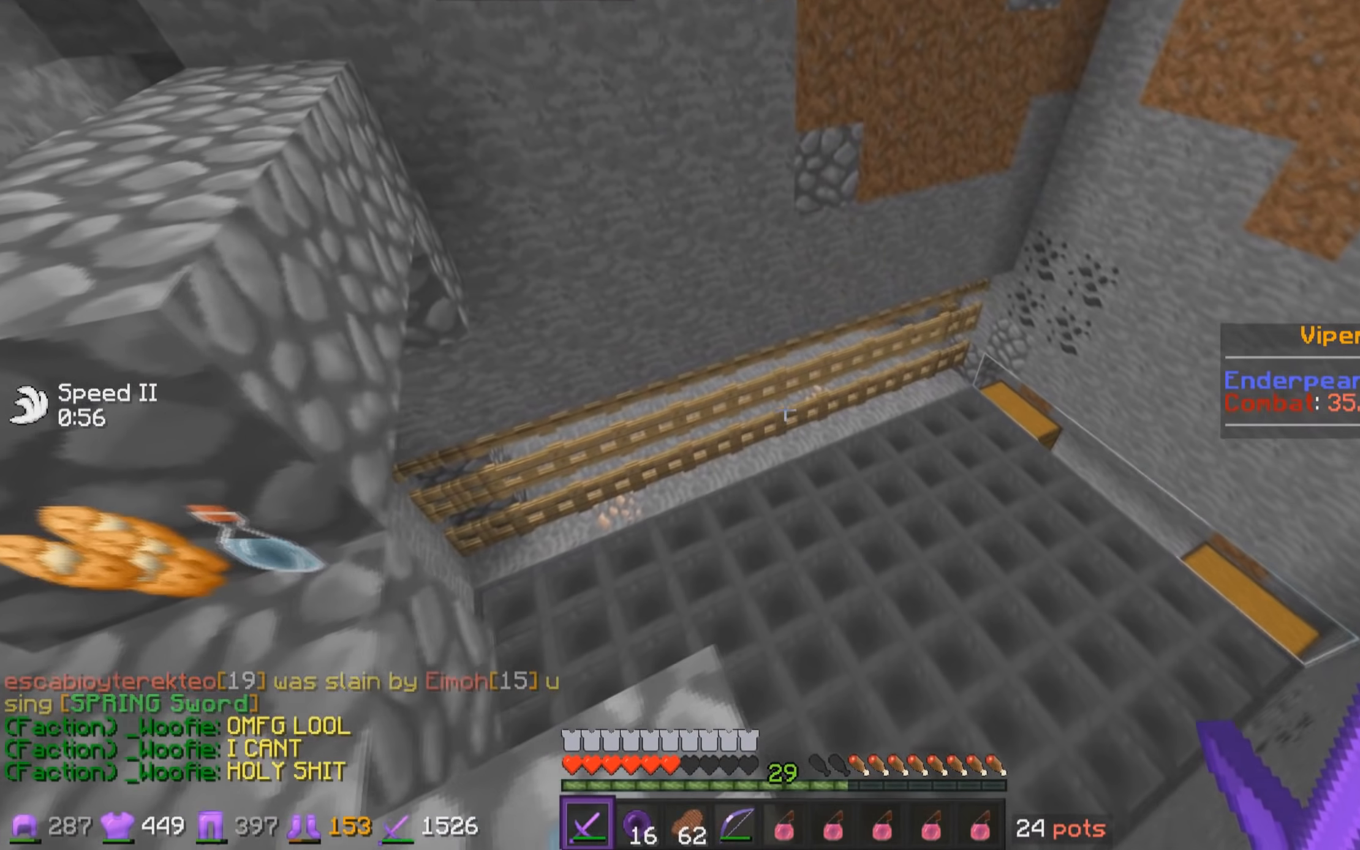
{"keys": ["a", "w"], "mouse": [], "events": [[33, "s", "down"], [183, "a", "down"], [333, "d", "up"], [333, "s", "up"], [483, "w", "down"]]}
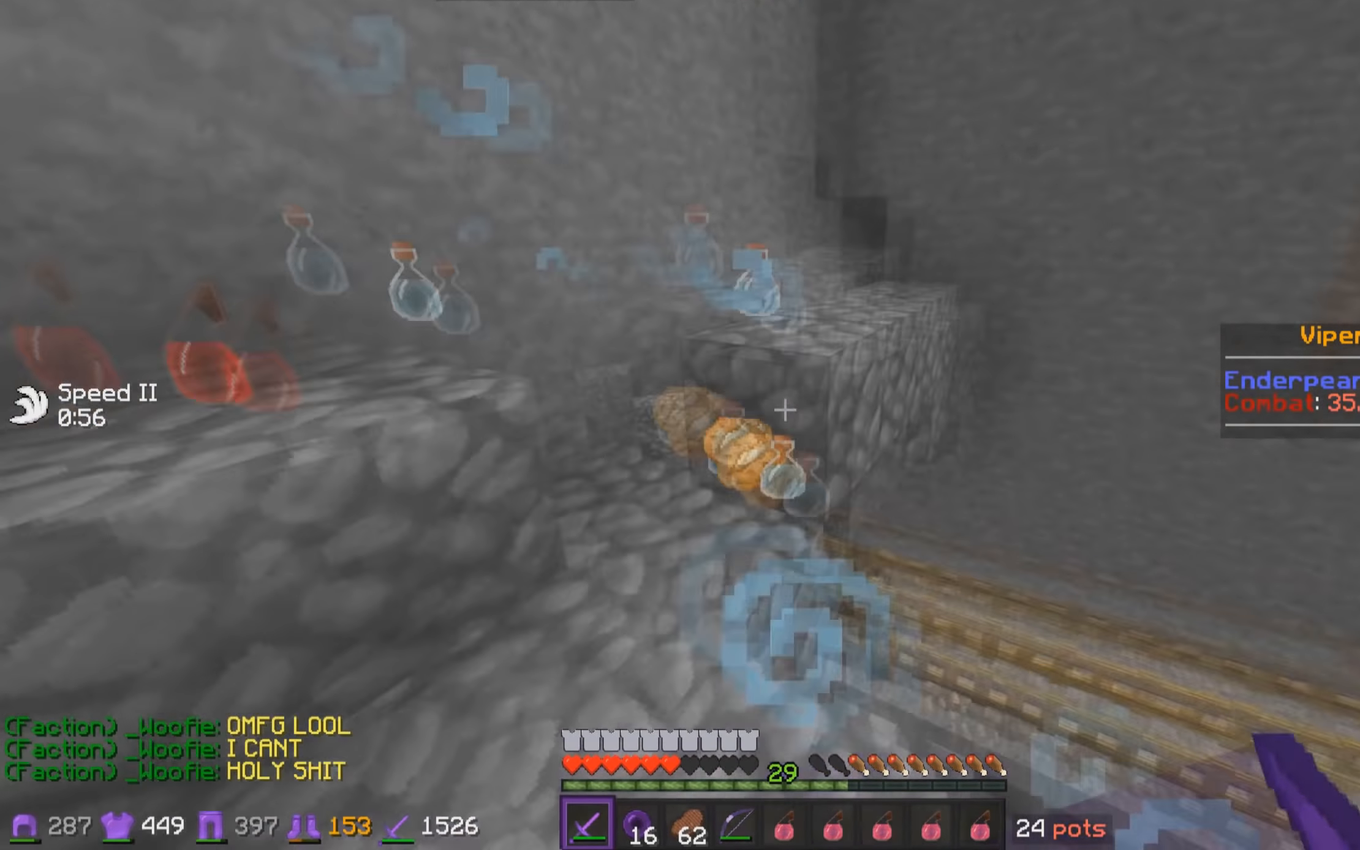
{"keys": ["w"], "mouse": [], "events": [[133, "a", "up"]]}
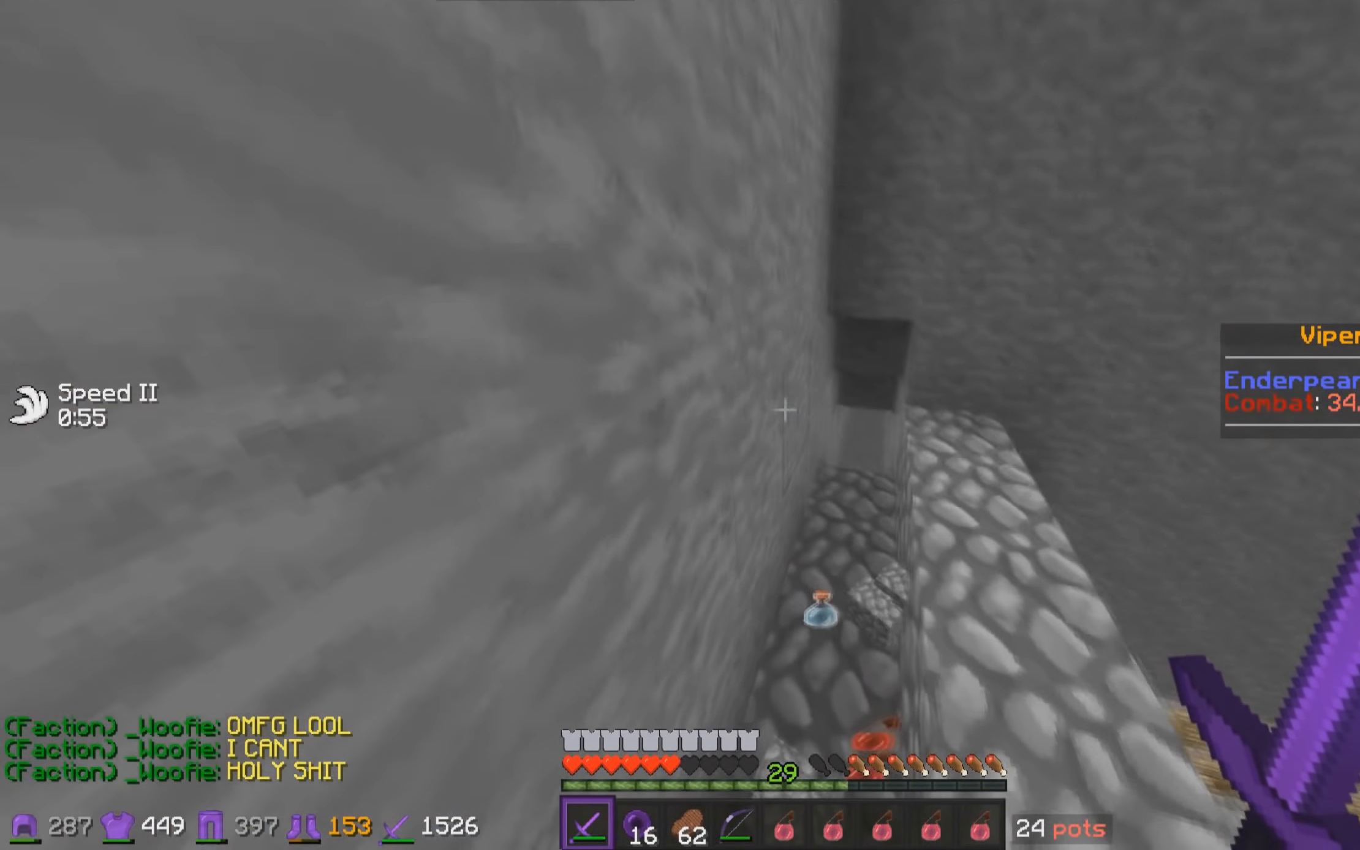
{"keys": ["w"], "mouse": [], "events": []}
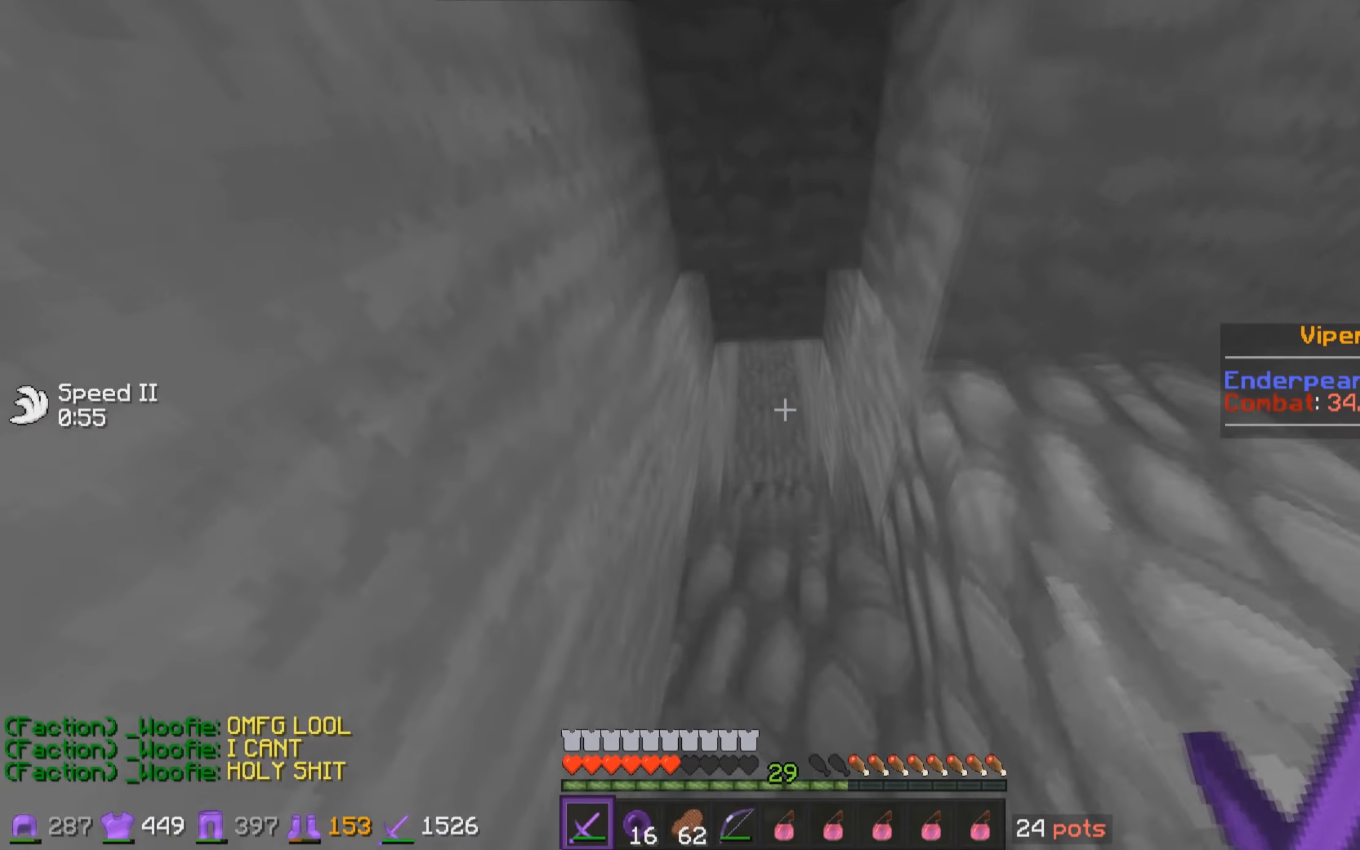
{"keys": ["w"], "mouse": [], "events": []}
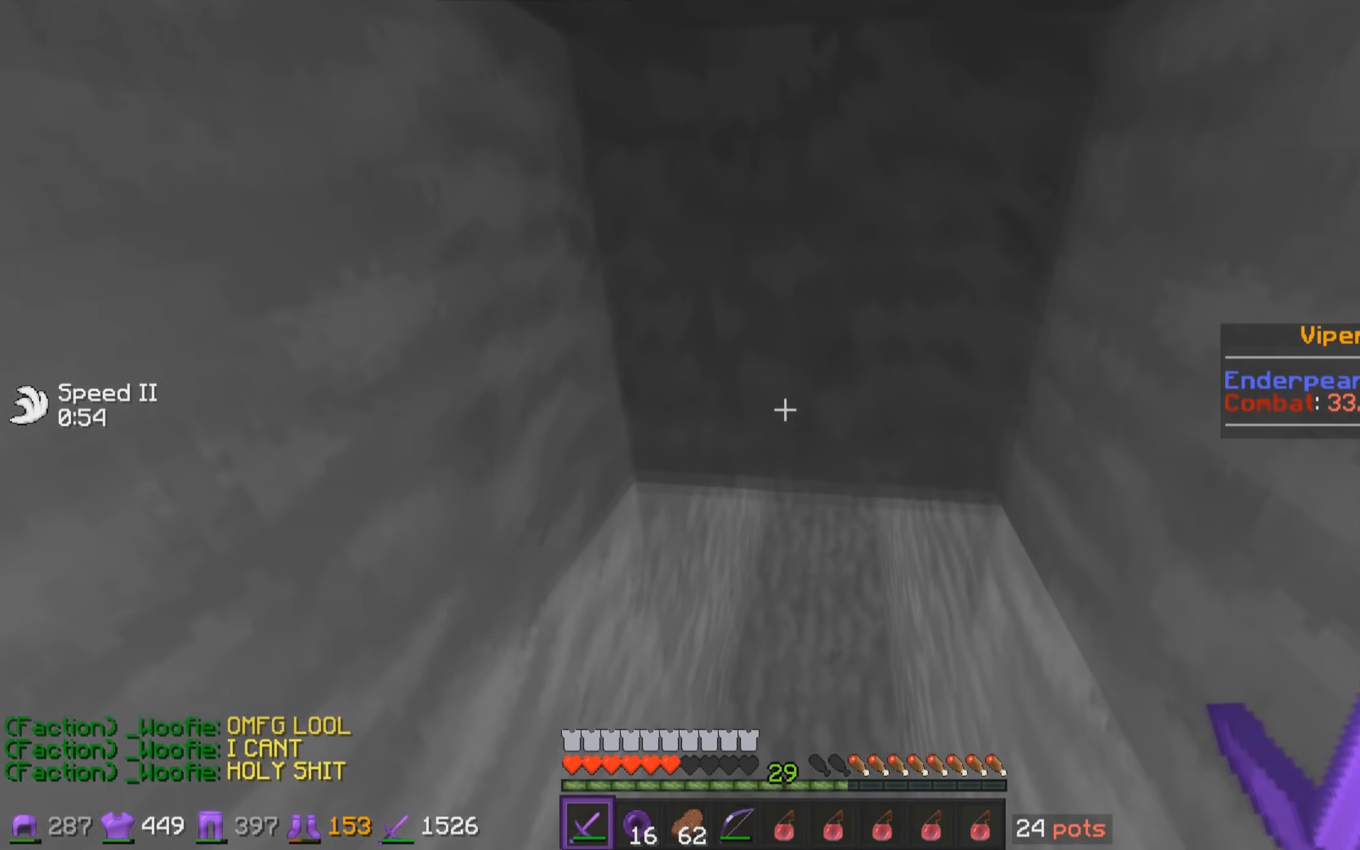
{"keys": ["w"], "mouse": [], "events": []}
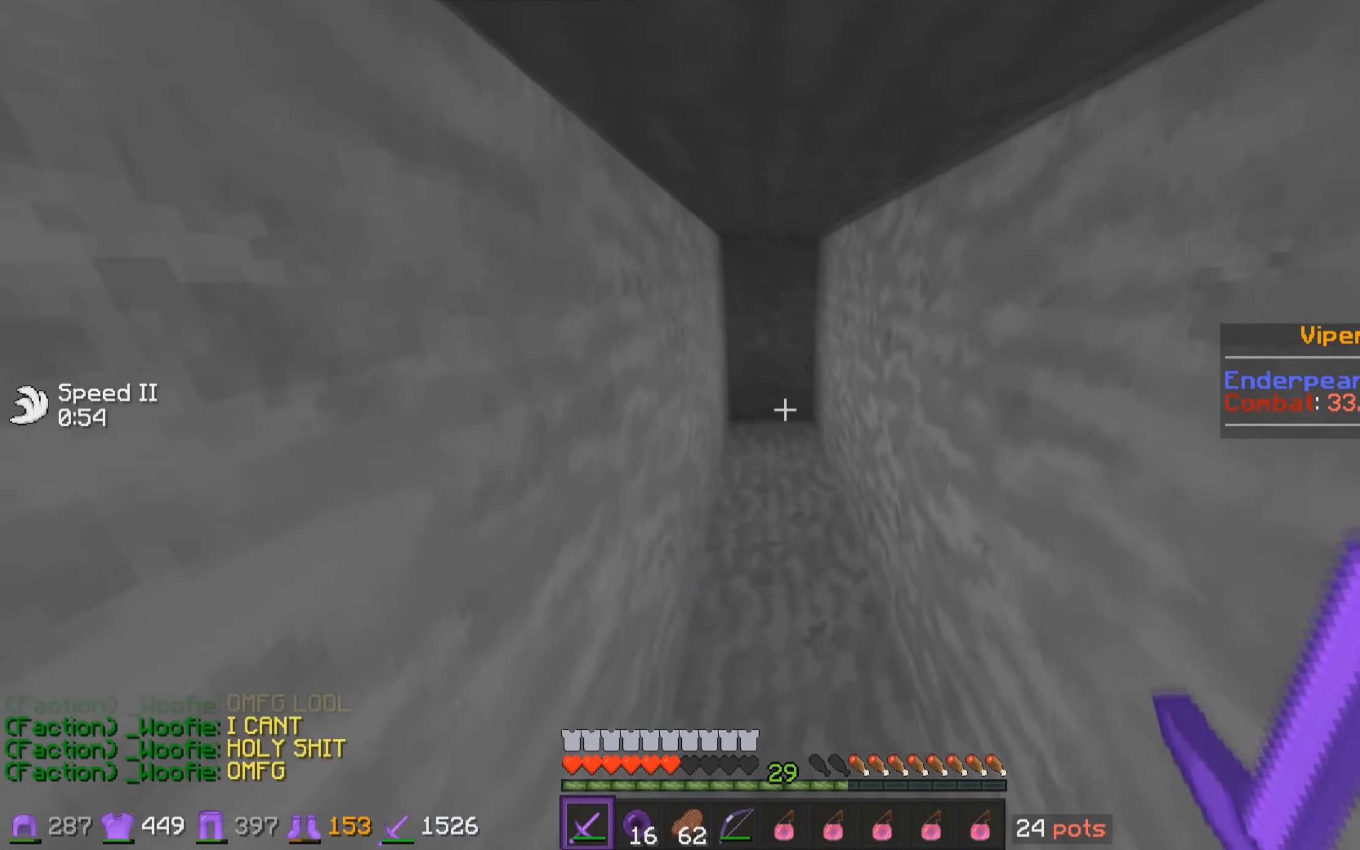
{"keys": ["d", "w"], "mouse": [], "events": [[383, "d", "down"]]}
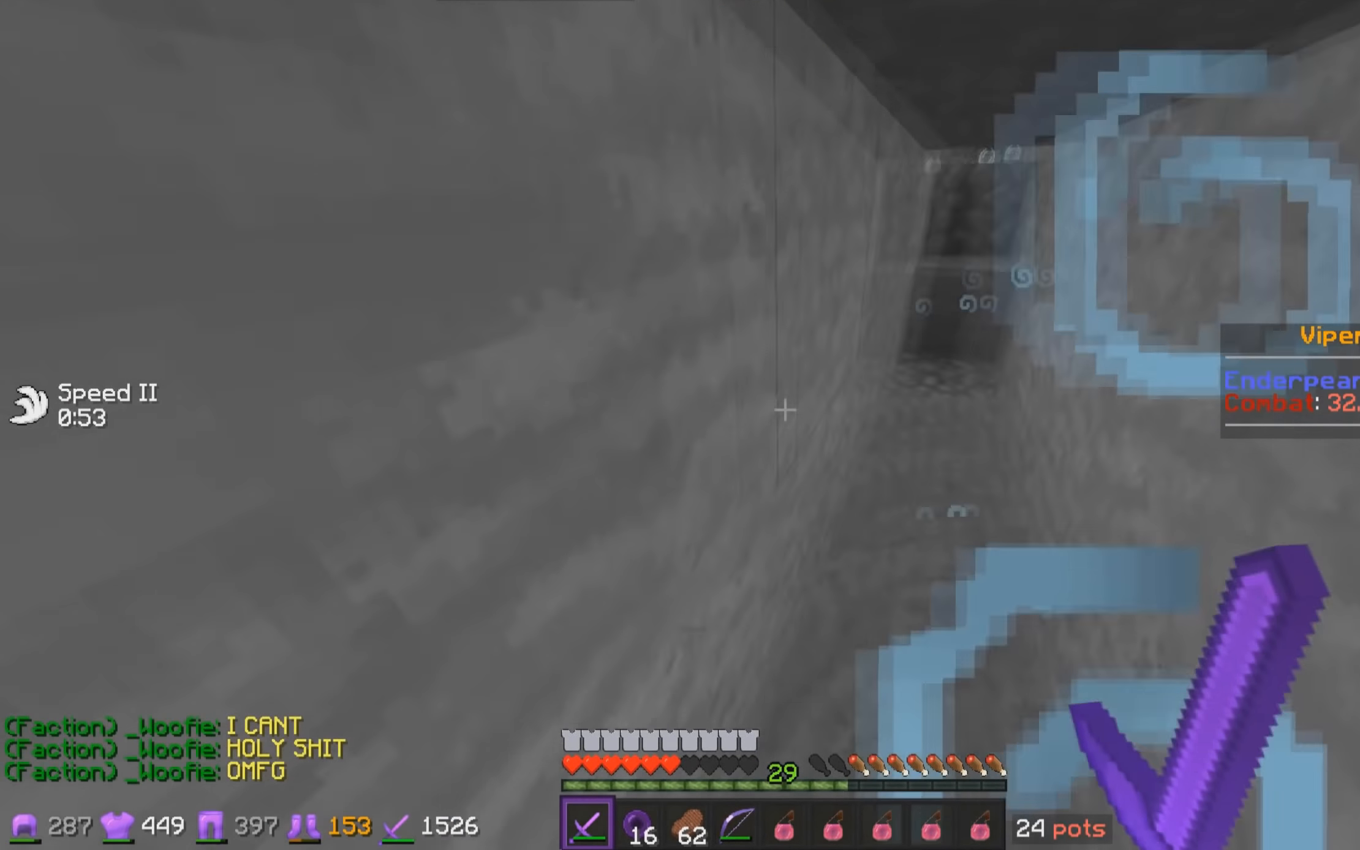
{"keys": ["w"], "mouse": [], "events": [[333, "d", "up"]]}
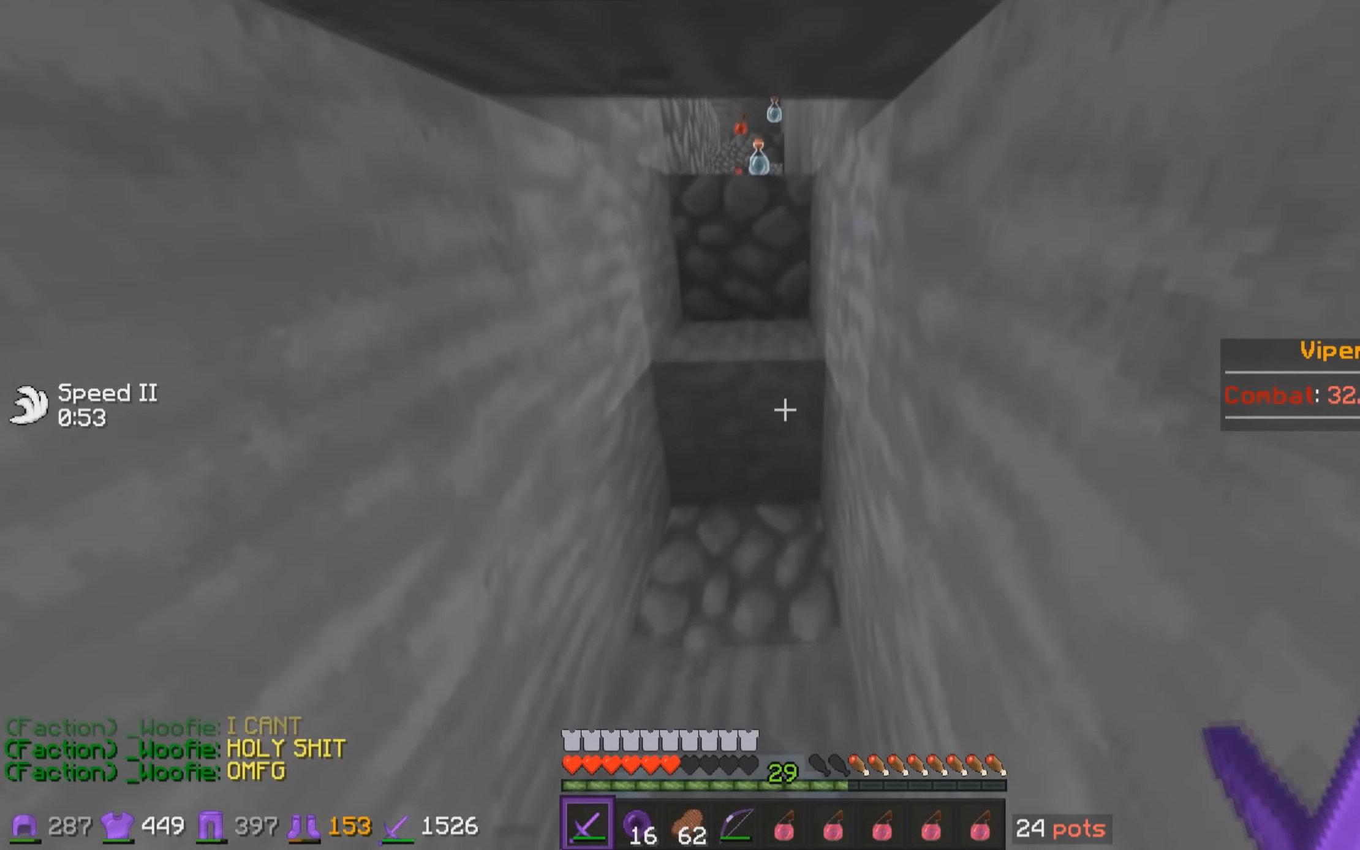
{"keys": ["w"], "mouse": [], "events": []}
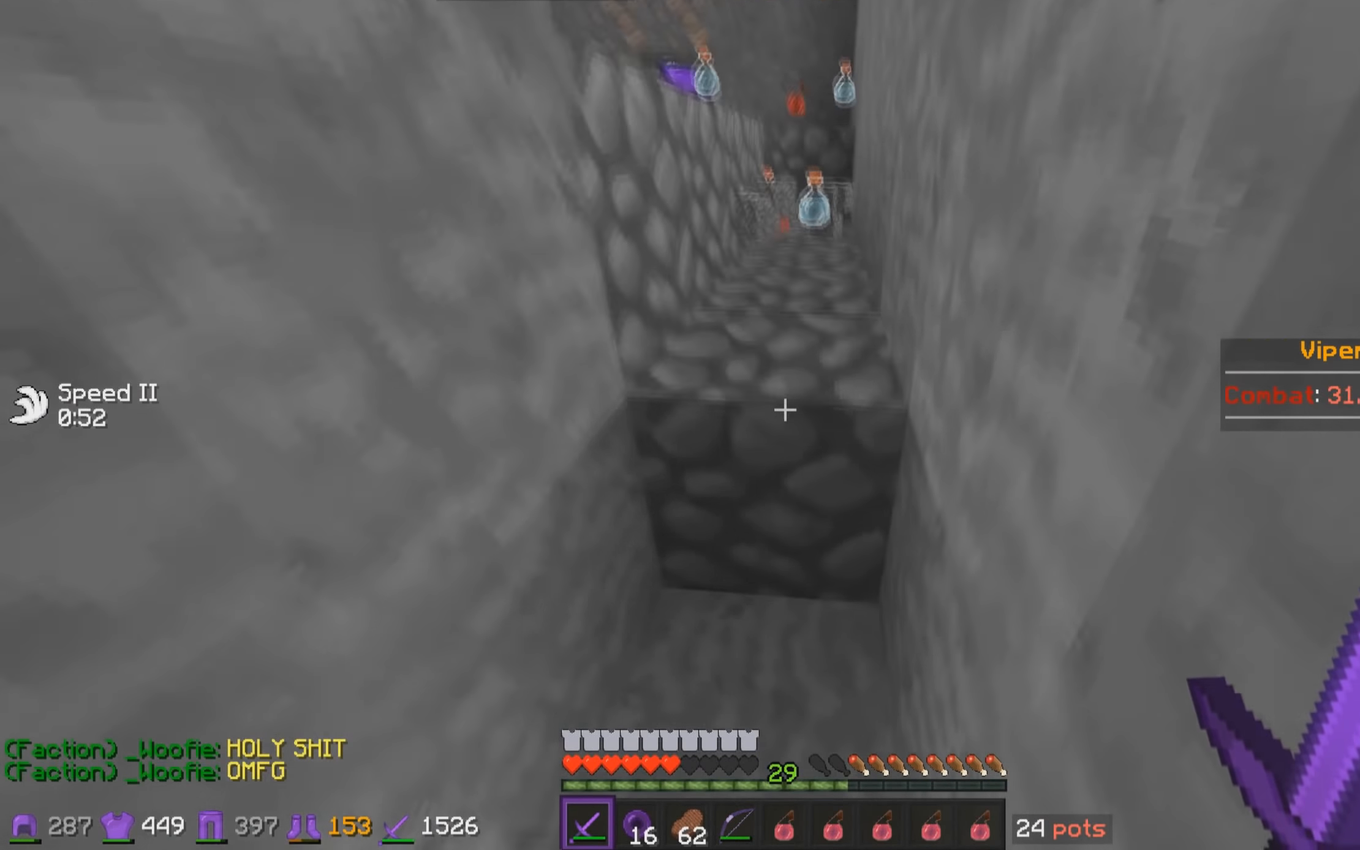
{"keys": ["w"], "mouse": [], "events": []}